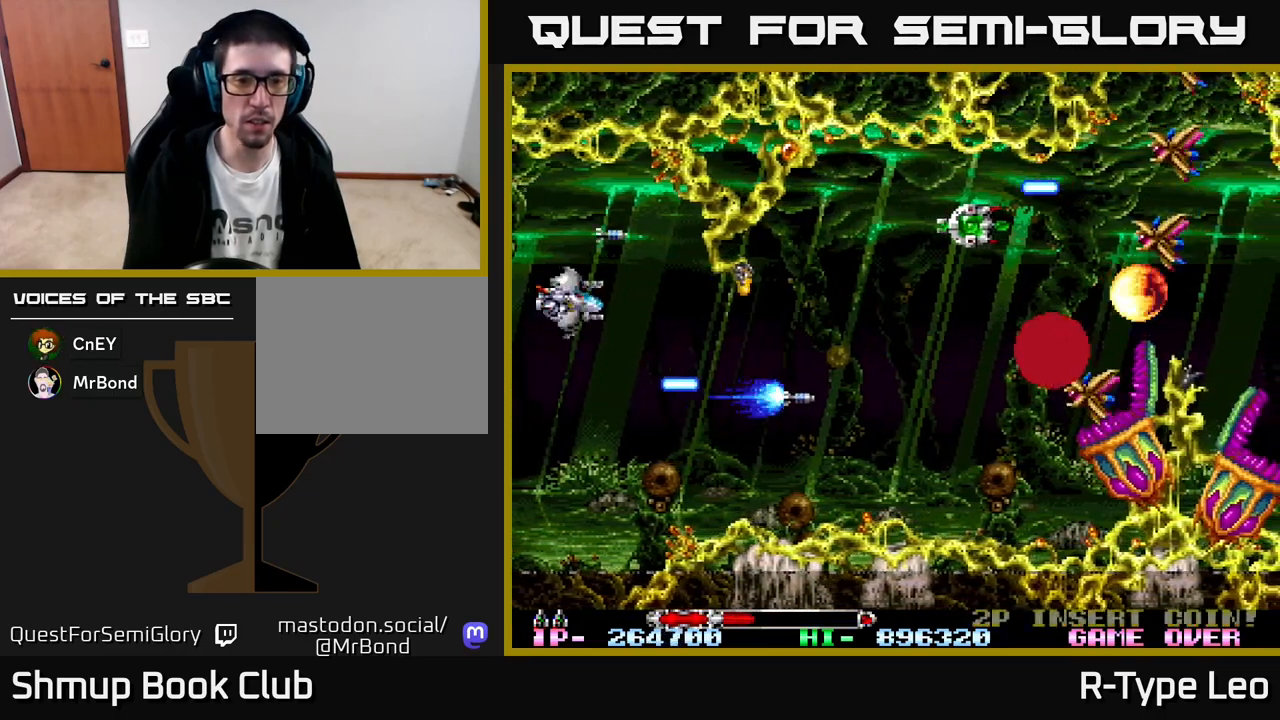
Gameplay with a controller (Xbox layout); each line is a JSON object with the inputs held at the frame after it. "events" lists button and stick changes between this image and that frame as [ms after this image, input, new state], when the widget could be followed in between. Not read: right_stick.
{"buttons": ["R2"], "left_stick": "center", "events": [[383, "R2", "down"]]}
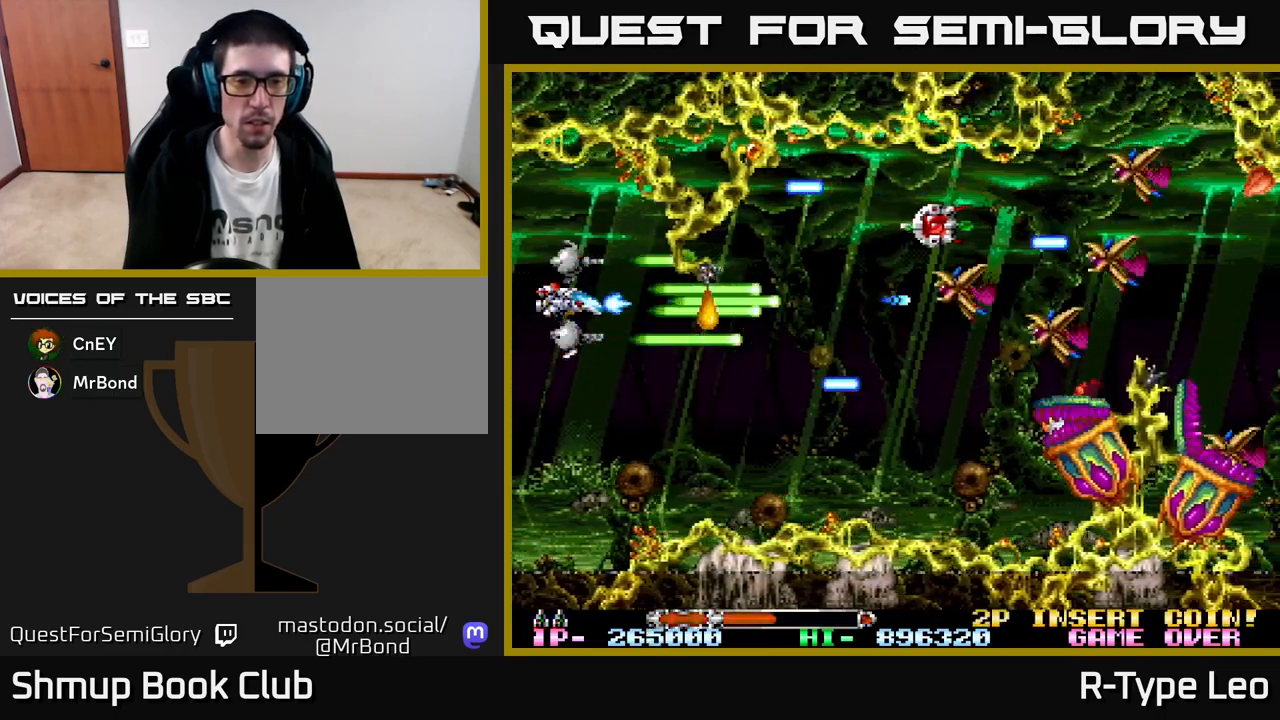
{"buttons": ["R2"], "left_stick": "center", "events": [[150, "DPAD_DOWN", "down"], [200, "DPAD_DOWN", "up"]]}
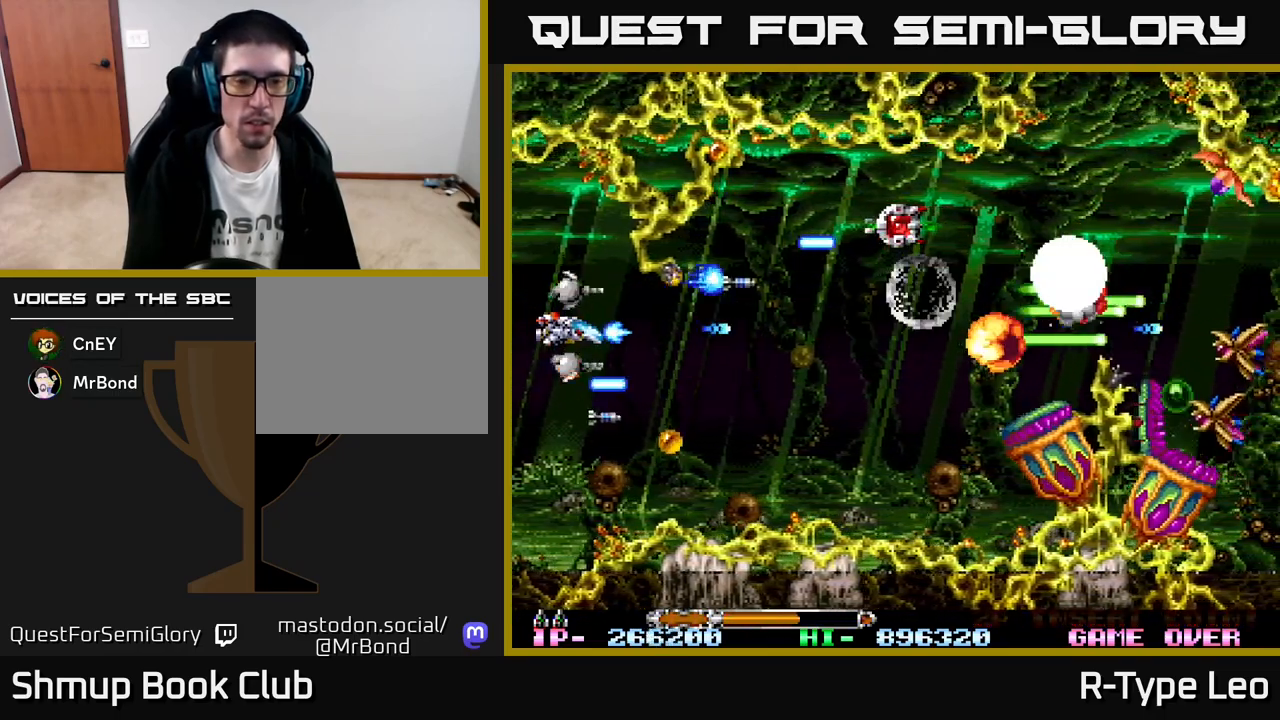
{"buttons": ["X", "R2", "DPAD_RIGHT"], "left_stick": "center", "events": [[67, "DPAD_RIGHT", "down"], [167, "DPAD_DOWN", "down"], [200, "DPAD_RIGHT", "up"], [283, "DPAD_RIGHT", "down"], [333, "DPAD_DOWN", "up"], [433, "X", "down"]]}
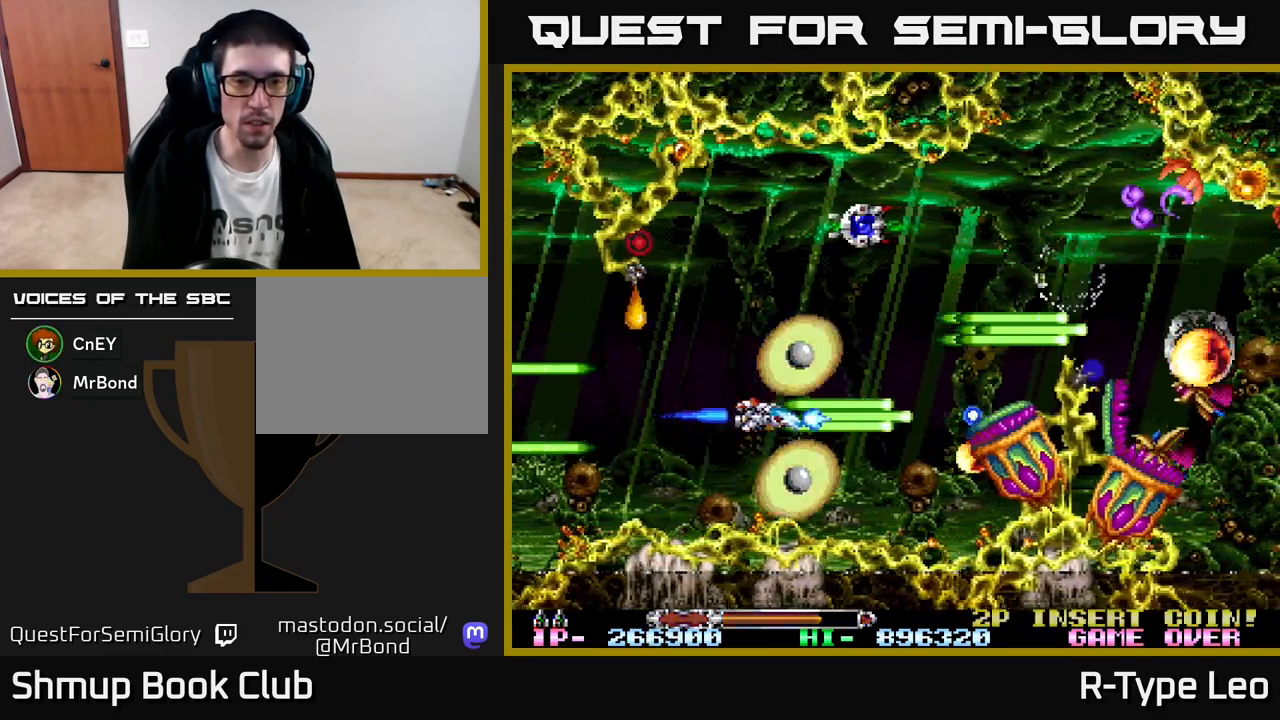
{"buttons": ["R2", "DPAD_LEFT"], "left_stick": "center", "events": [[33, "DPAD_RIGHT", "up"], [83, "X", "up"], [400, "DPAD_LEFT", "down"]]}
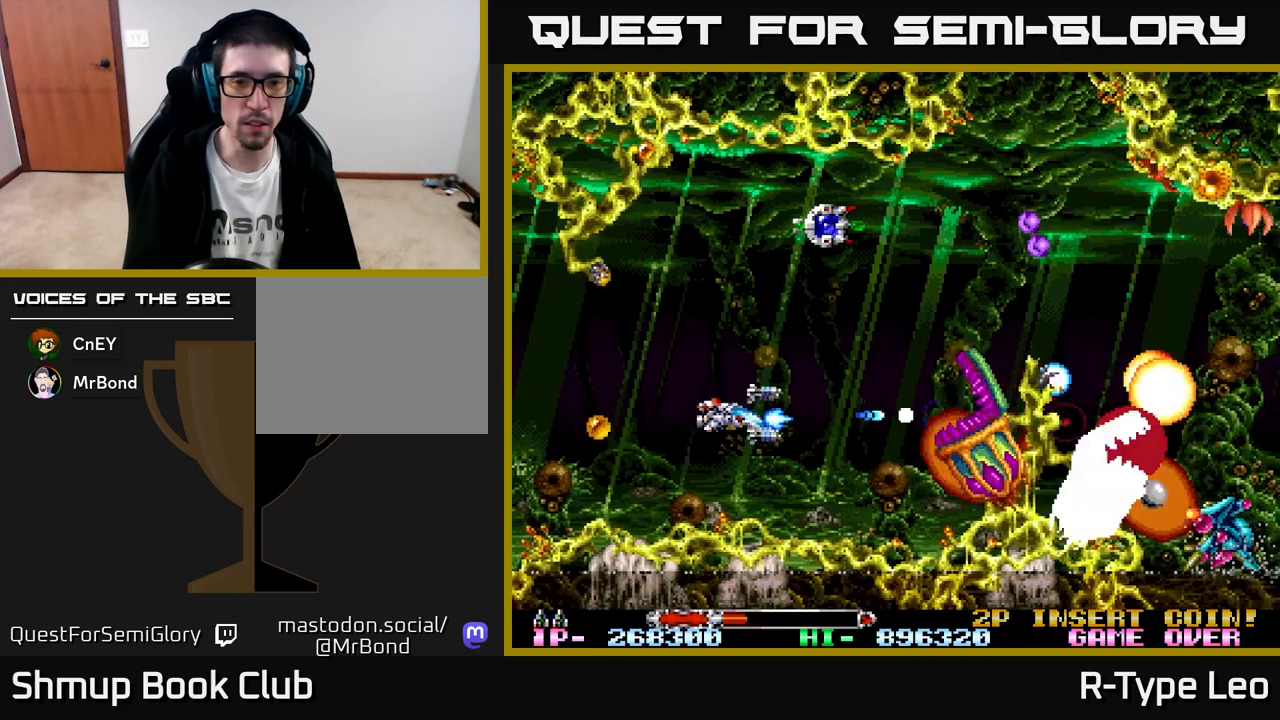
{"buttons": [], "left_stick": "center", "events": [[67, "DPAD_LEFT", "up"], [200, "X", "down"], [383, "X", "up"], [400, "R2", "up"]]}
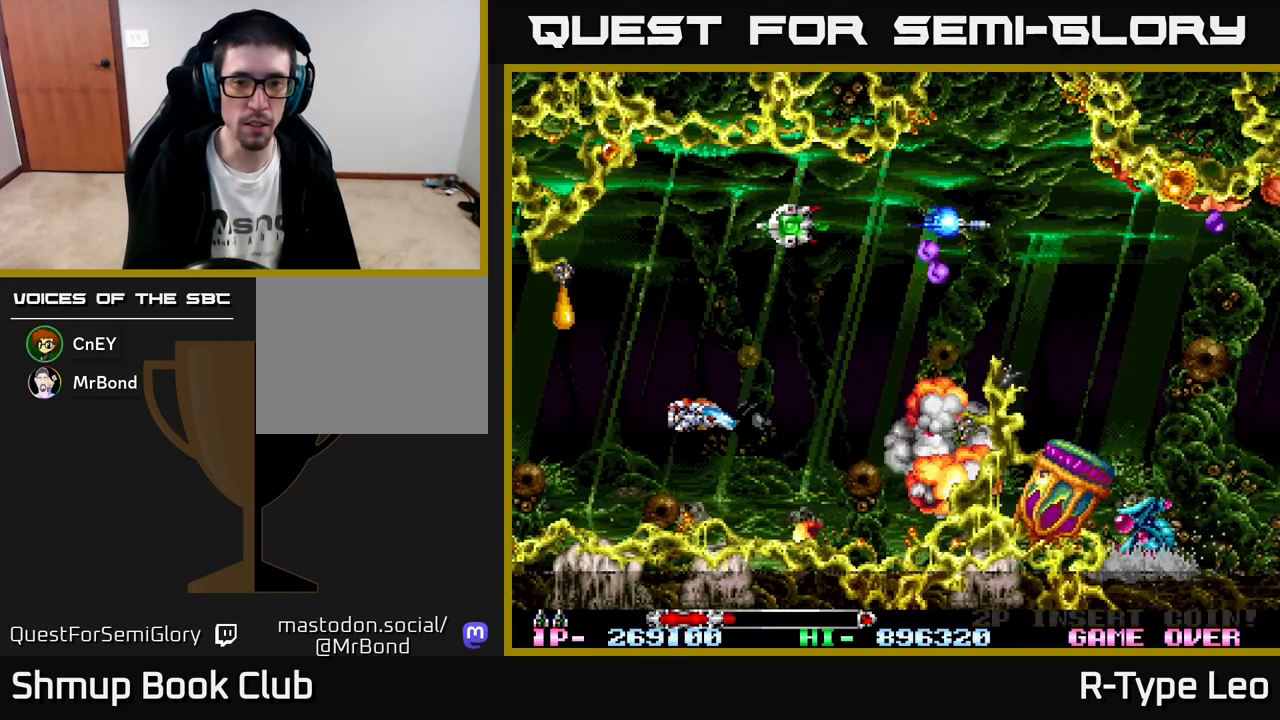
{"buttons": ["R2"], "left_stick": "center", "events": [[83, "DPAD_UP", "down"], [100, "R2", "down"], [350, "DPAD_UP", "up"]]}
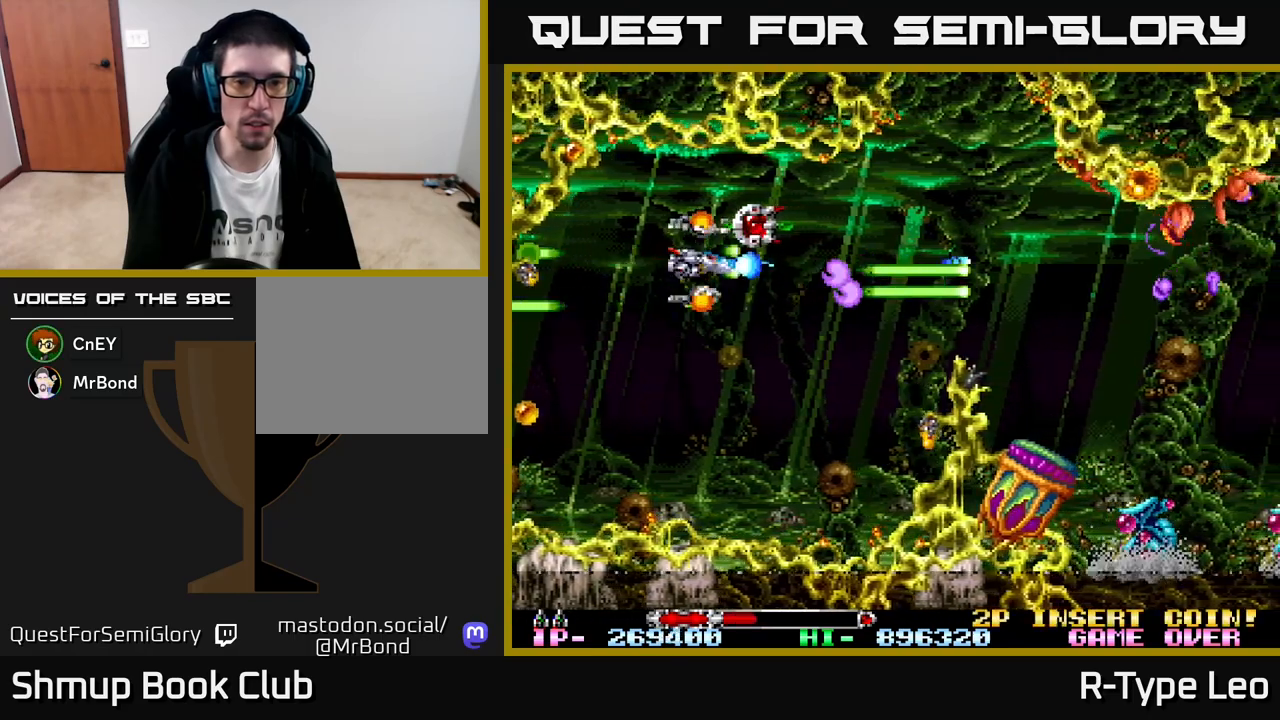
{"buttons": ["R2", "DPAD_DOWN"], "left_stick": "center", "events": [[67, "DPAD_UP", "down"], [150, "DPAD_RIGHT", "down"], [167, "DPAD_UP", "up"], [250, "DPAD_RIGHT", "up"], [400, "DPAD_DOWN", "down"]]}
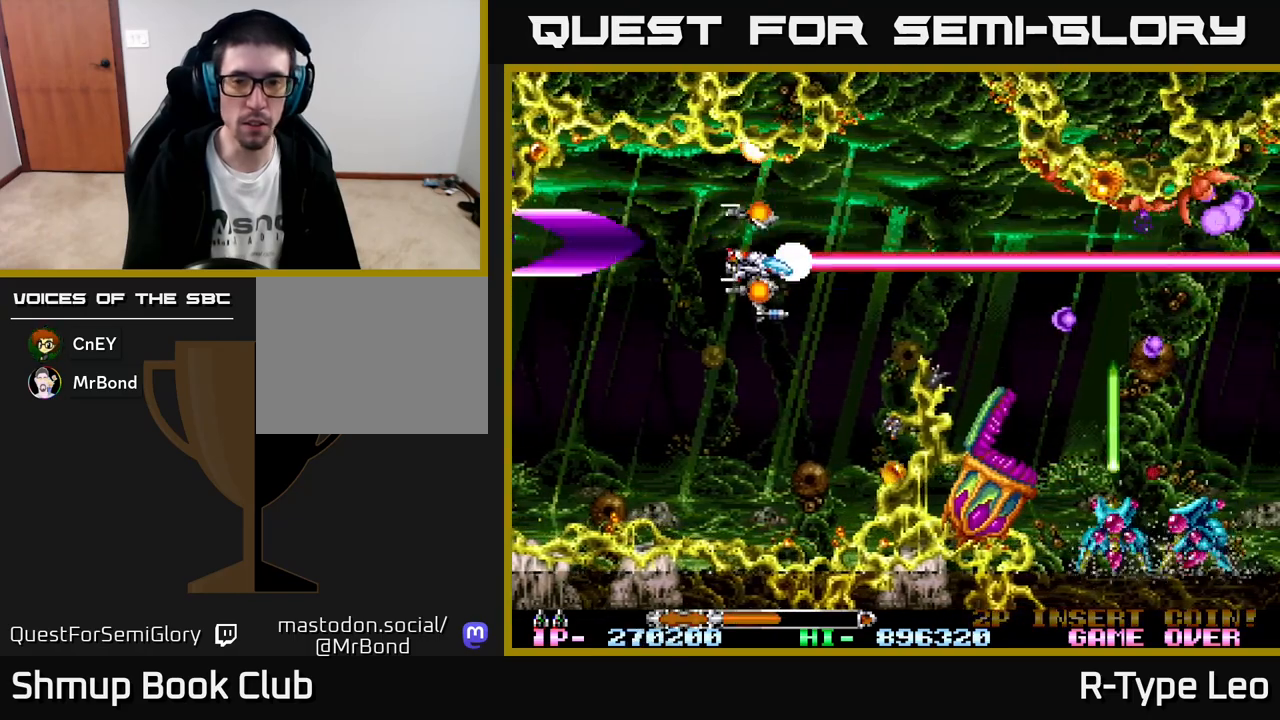
{"buttons": ["R2"], "left_stick": "center", "events": [[67, "DPAD_DOWN", "up"]]}
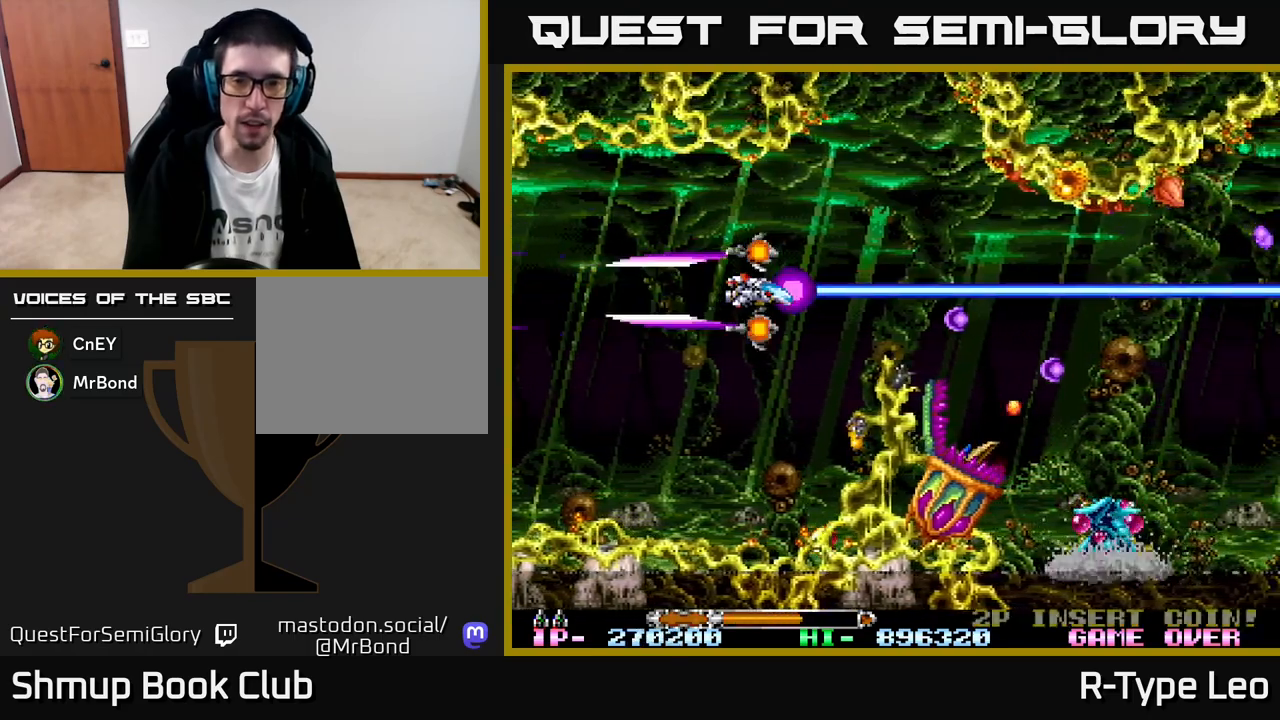
{"buttons": ["R2", "DPAD_DOWN"], "left_stick": "center", "events": [[200, "DPAD_UP", "down"], [250, "DPAD_LEFT", "down"], [267, "DPAD_UP", "up"], [283, "DPAD_LEFT", "up"], [433, "DPAD_DOWN", "down"]]}
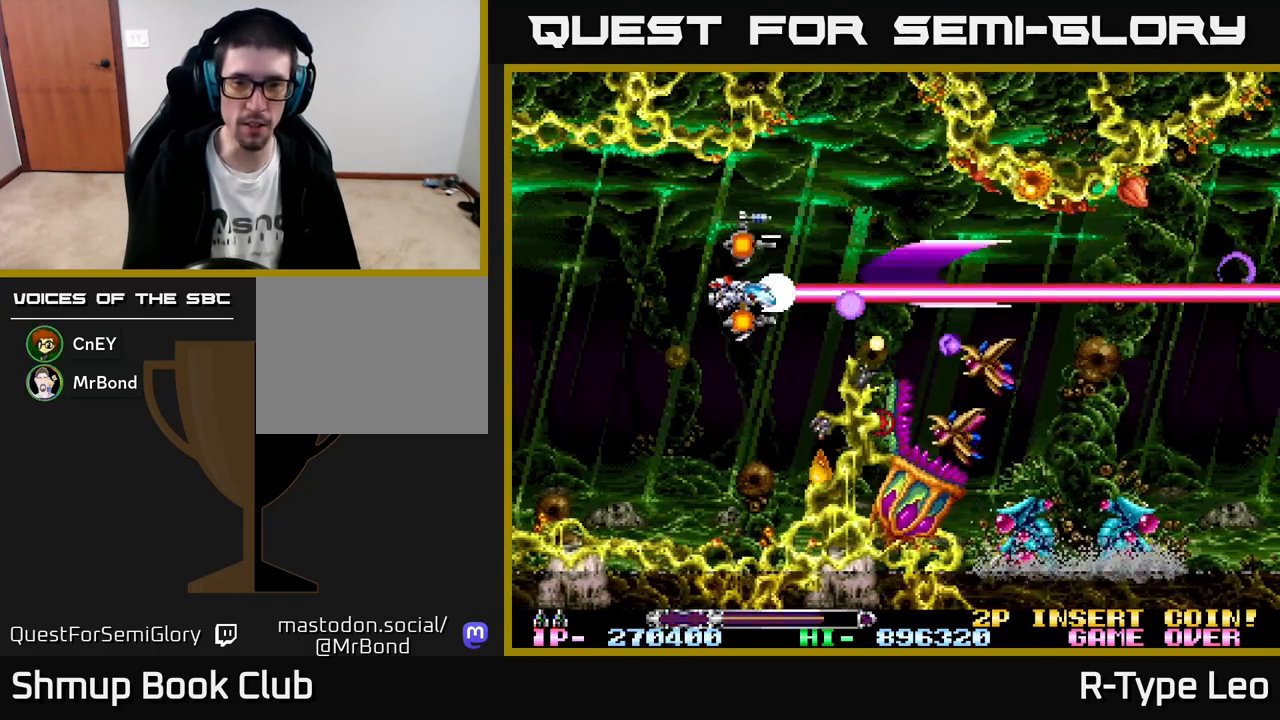
{"buttons": ["R2"], "left_stick": "center", "events": [[17, "DPAD_LEFT", "down"], [50, "DPAD_DOWN", "up"], [200, "DPAD_LEFT", "up"]]}
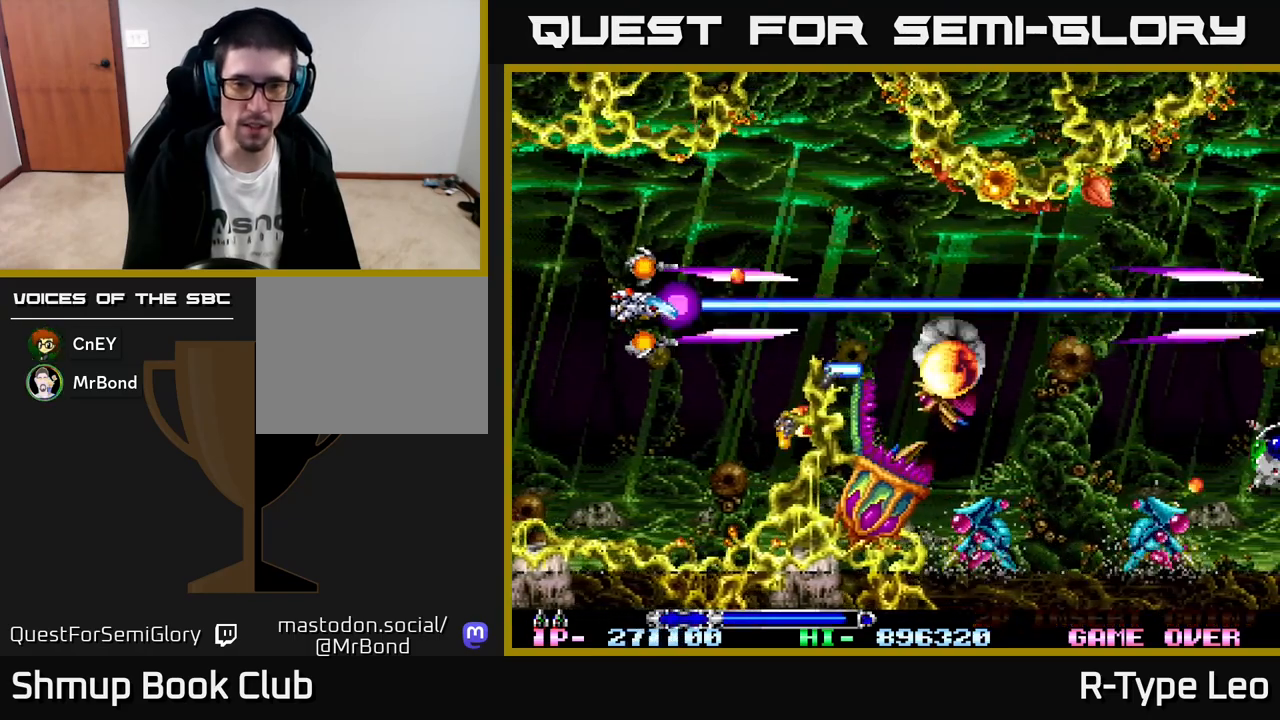
{"buttons": ["R2", "DPAD_UP"], "left_stick": "center", "events": [[133, "DPAD_DOWN", "down"], [233, "DPAD_DOWN", "up"], [233, "X", "down"], [367, "X", "up"], [400, "DPAD_LEFT", "down"], [433, "DPAD_UP", "down"], [500, "DPAD_LEFT", "up"]]}
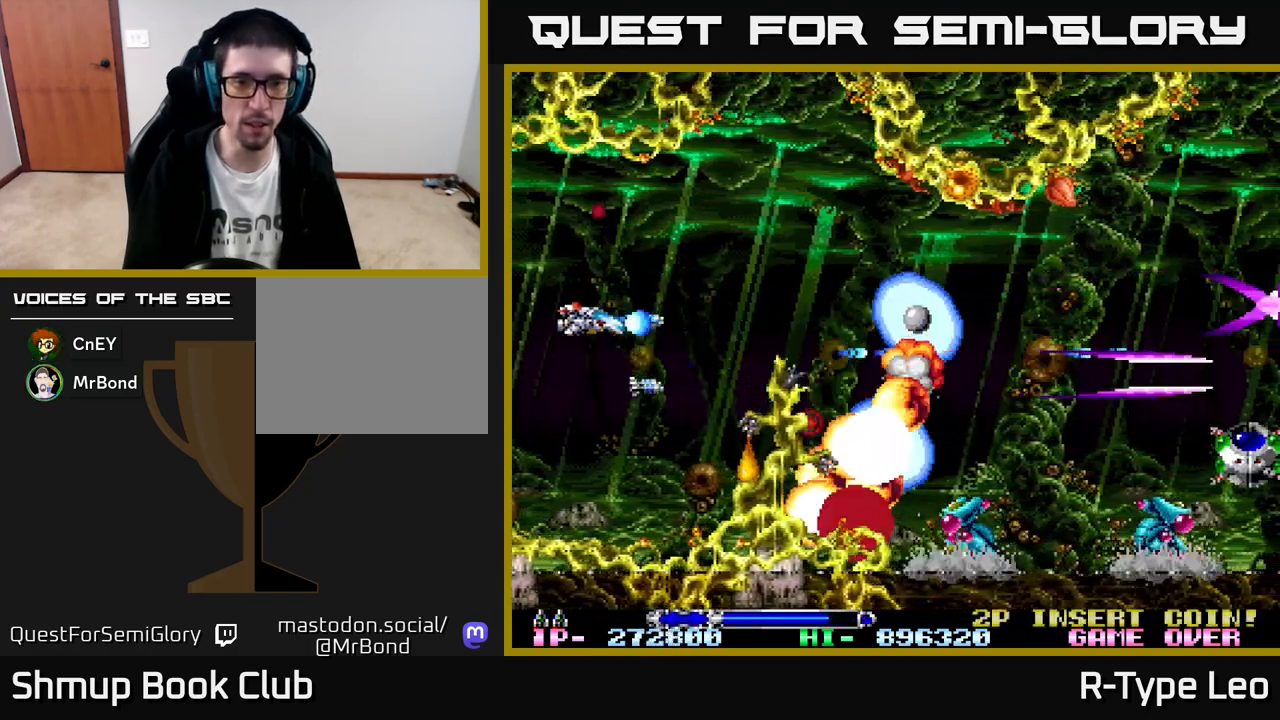
{"buttons": ["R2"], "left_stick": "center", "events": [[67, "DPAD_UP", "up"], [300, "DPAD_RIGHT", "down"], [400, "DPAD_RIGHT", "up"]]}
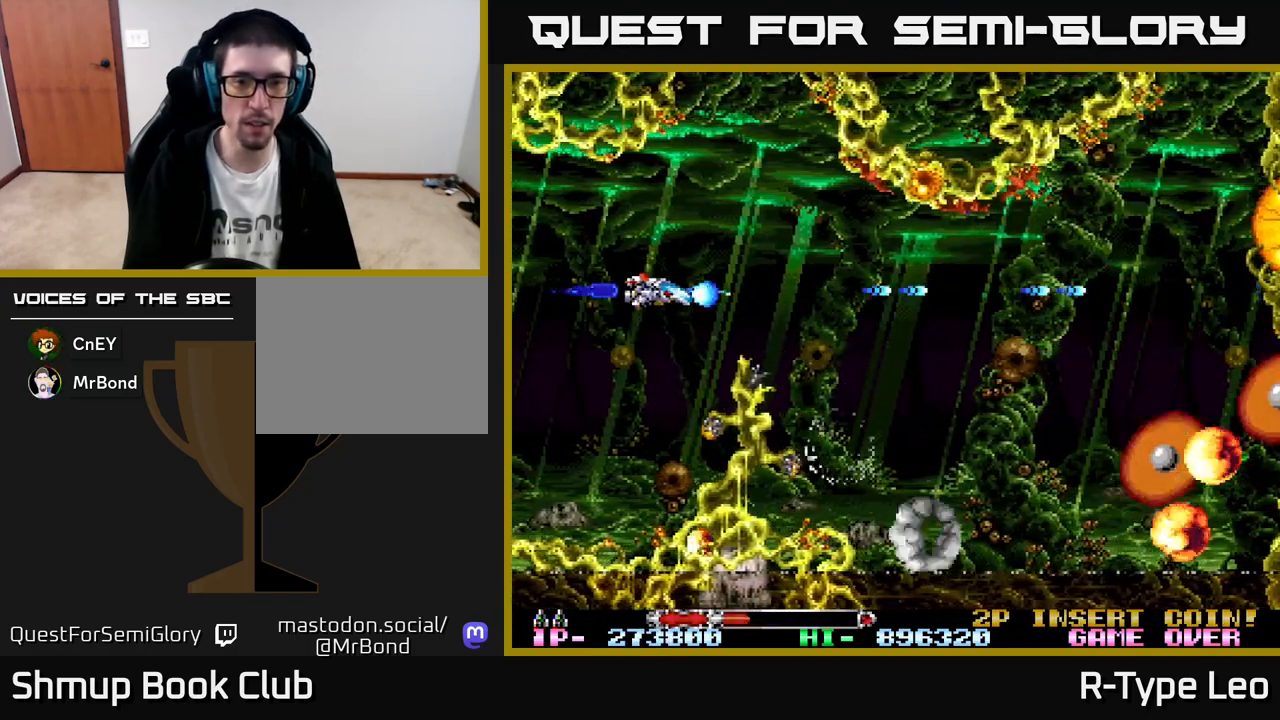
{"buttons": ["R2", "DPAD_RIGHT"], "left_stick": "center", "events": [[67, "DPAD_RIGHT", "down"], [67, "DPAD_UP", "down"], [117, "DPAD_UP", "up"], [133, "X", "down"], [300, "DPAD_RIGHT", "up"], [300, "X", "up"], [450, "DPAD_RIGHT", "down"]]}
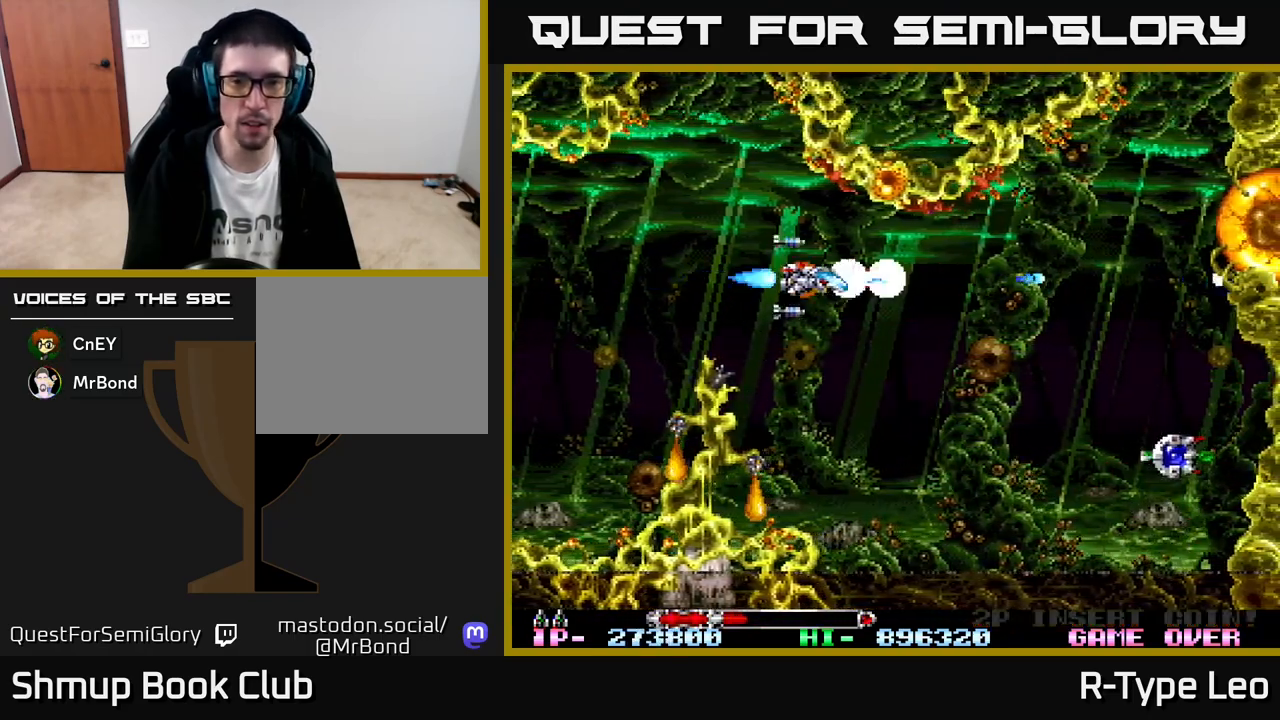
{"buttons": ["R2"], "left_stick": "center", "events": [[100, "DPAD_RIGHT", "up"], [300, "DPAD_UP", "down"], [317, "DPAD_UP", "up"]]}
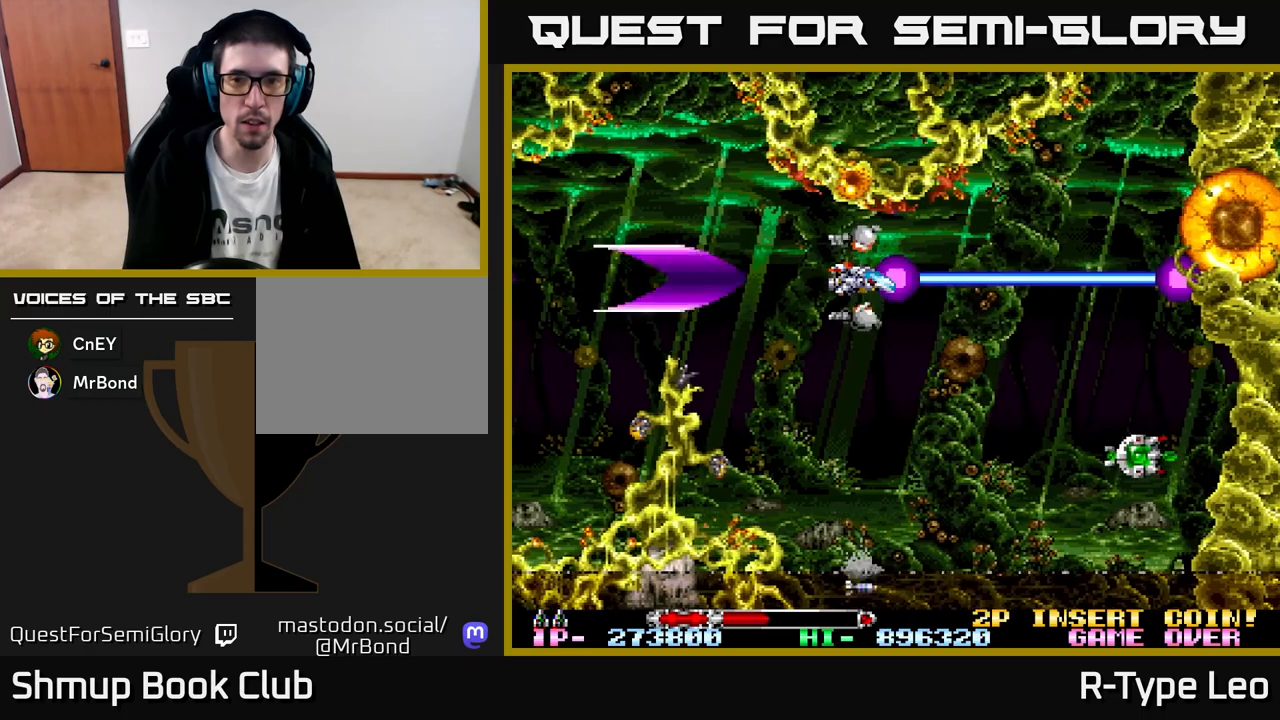
{"buttons": ["R2"], "left_stick": "center", "events": [[100, "DPAD_UP", "down"], [133, "DPAD_UP", "up"], [433, "DPAD_UP", "down"], [467, "DPAD_UP", "up"]]}
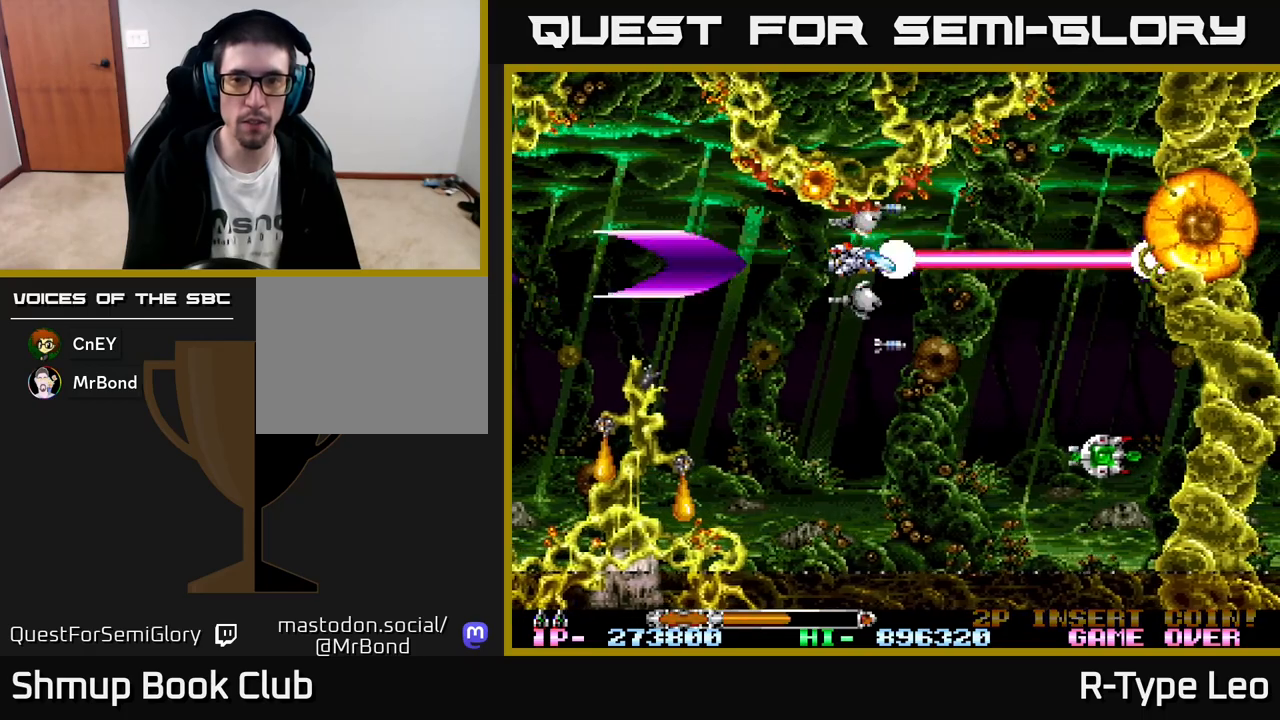
{"buttons": ["R2"], "left_stick": "center", "events": []}
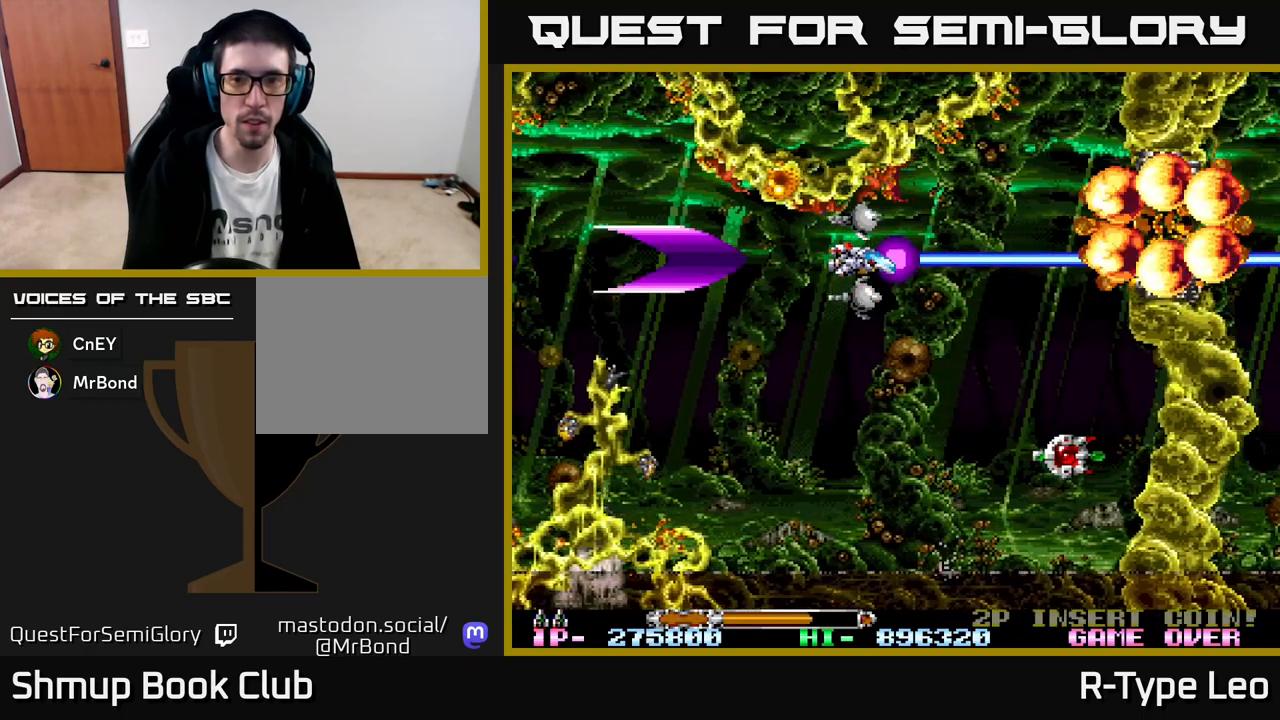
{"buttons": ["R2", "DPAD_LEFT"], "left_stick": "center", "events": [[467, "DPAD_LEFT", "down"]]}
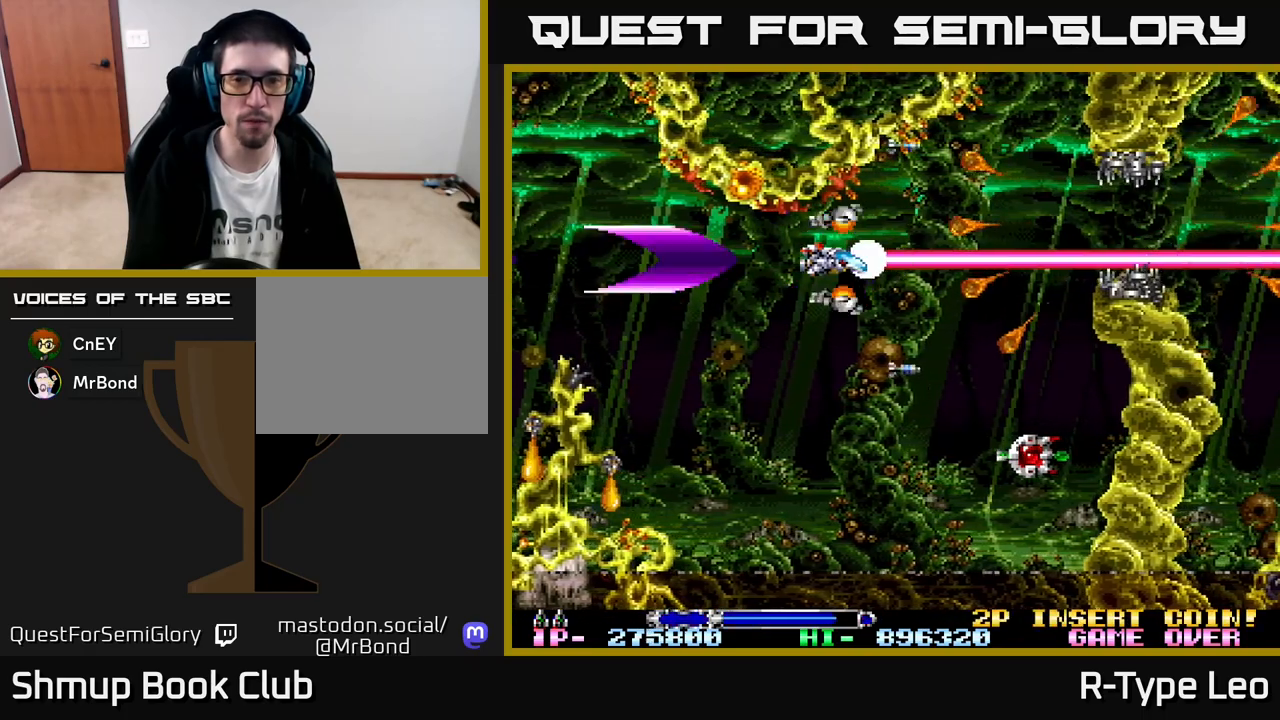
{"buttons": ["R2"], "left_stick": "center", "events": [[17, "DPAD_DOWN", "down"], [83, "DPAD_LEFT", "up"], [267, "DPAD_DOWN", "up"]]}
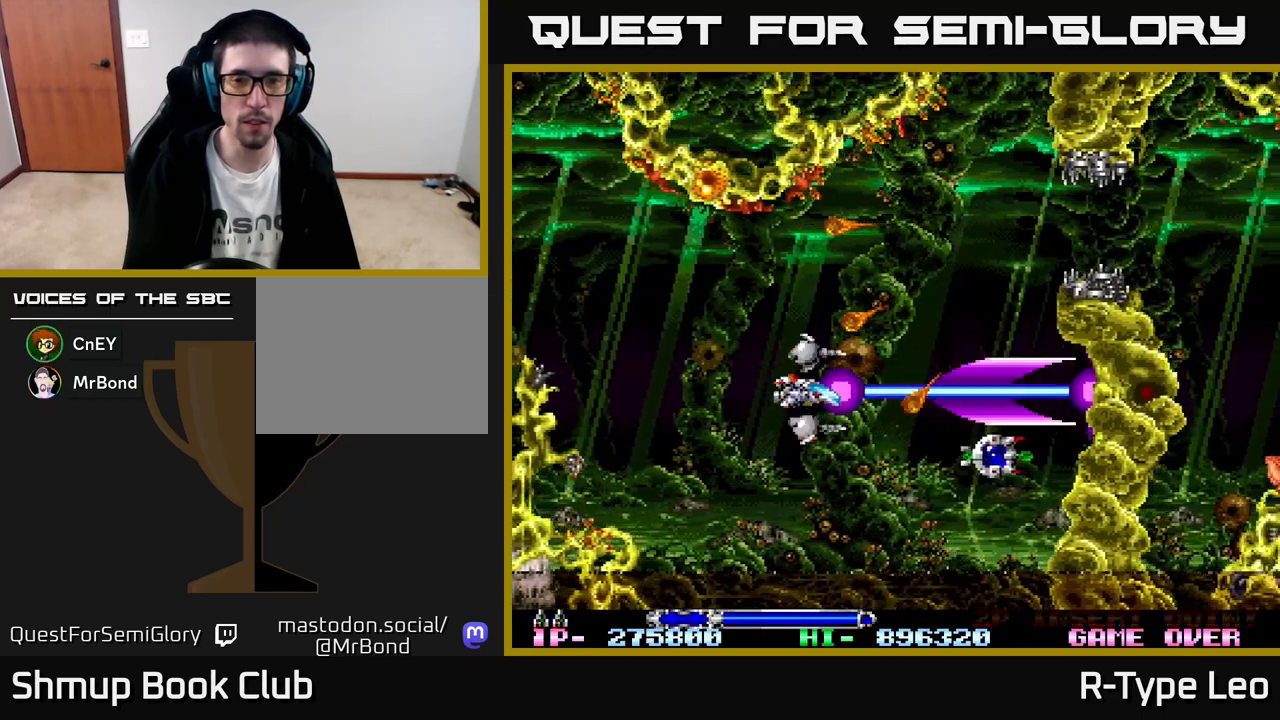
{"buttons": [], "left_stick": "center", "events": [[500, "R2", "up"]]}
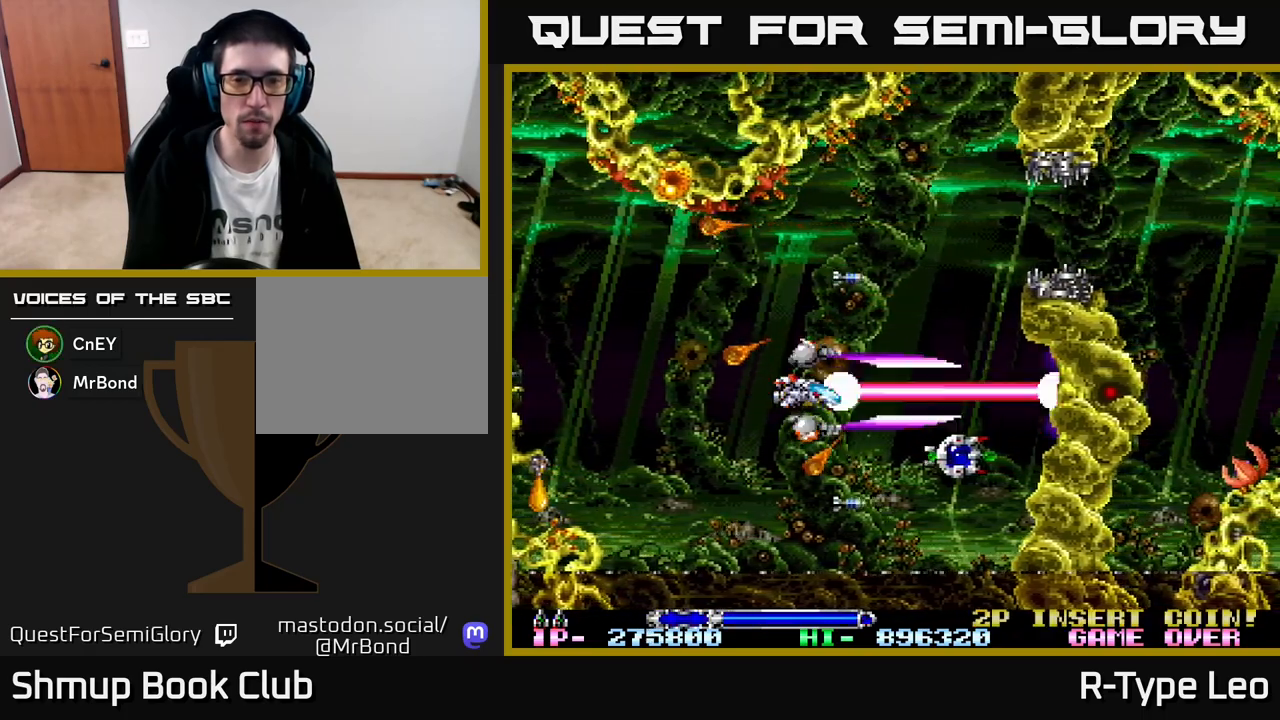
{"buttons": [], "left_stick": "center", "events": [[83, "DPAD_RIGHT", "down"], [233, "DPAD_RIGHT", "up"]]}
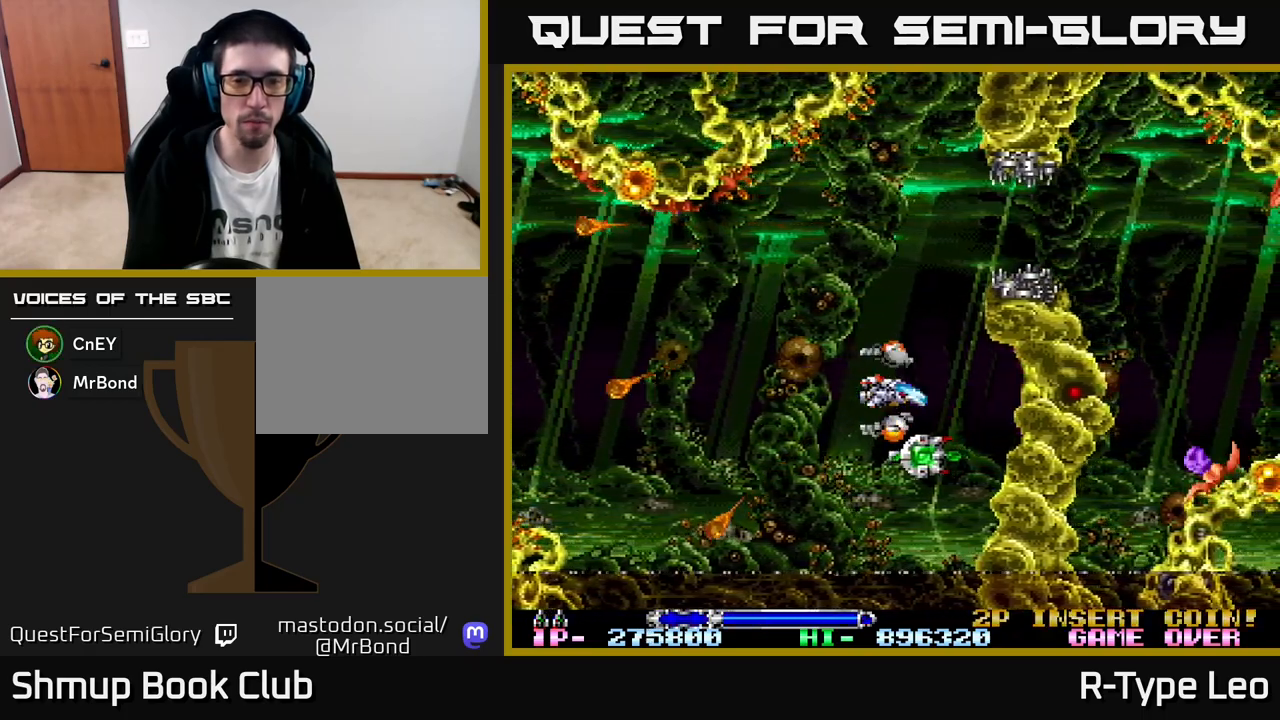
{"buttons": ["DPAD_UP"], "left_stick": "center", "events": [[33, "DPAD_DOWN", "down"], [150, "DPAD_DOWN", "up"], [183, "DPAD_LEFT", "down"], [200, "DPAD_UP", "down"], [300, "DPAD_LEFT", "up"]]}
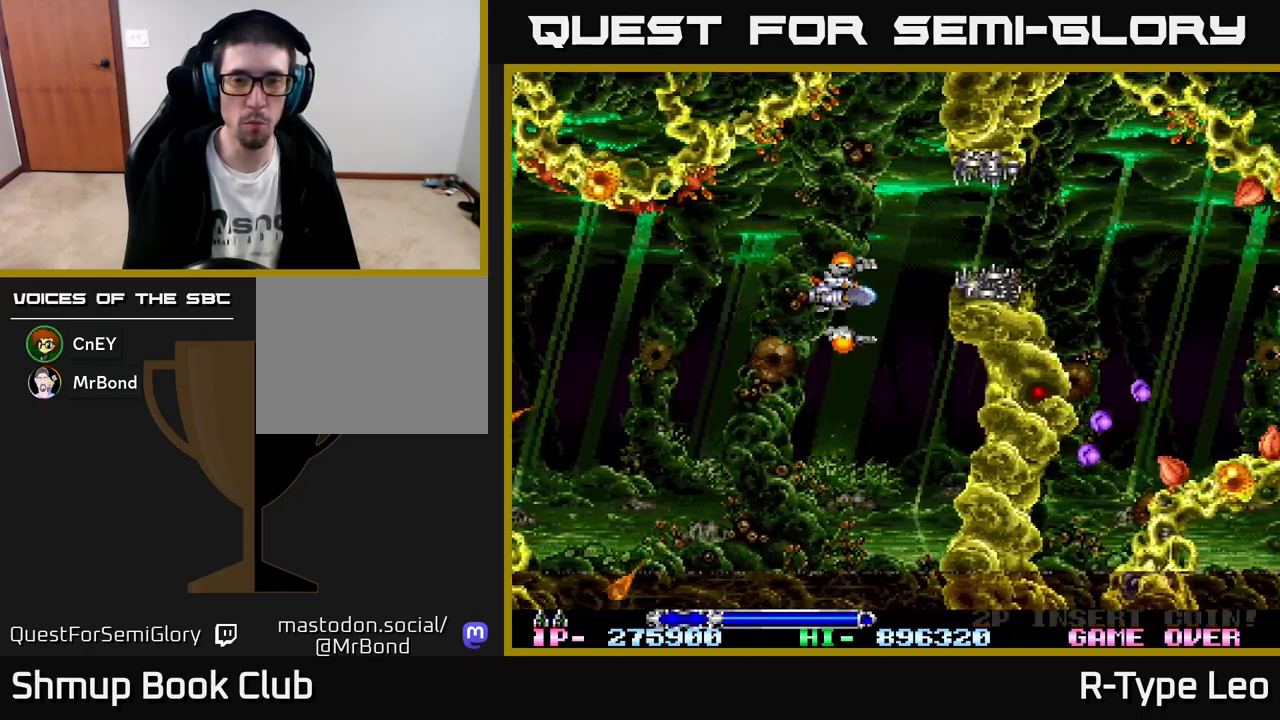
{"buttons": ["R2"], "left_stick": "center", "events": [[217, "R2", "down"], [233, "DPAD_UP", "up"], [317, "DPAD_DOWN", "down"], [400, "DPAD_DOWN", "up"]]}
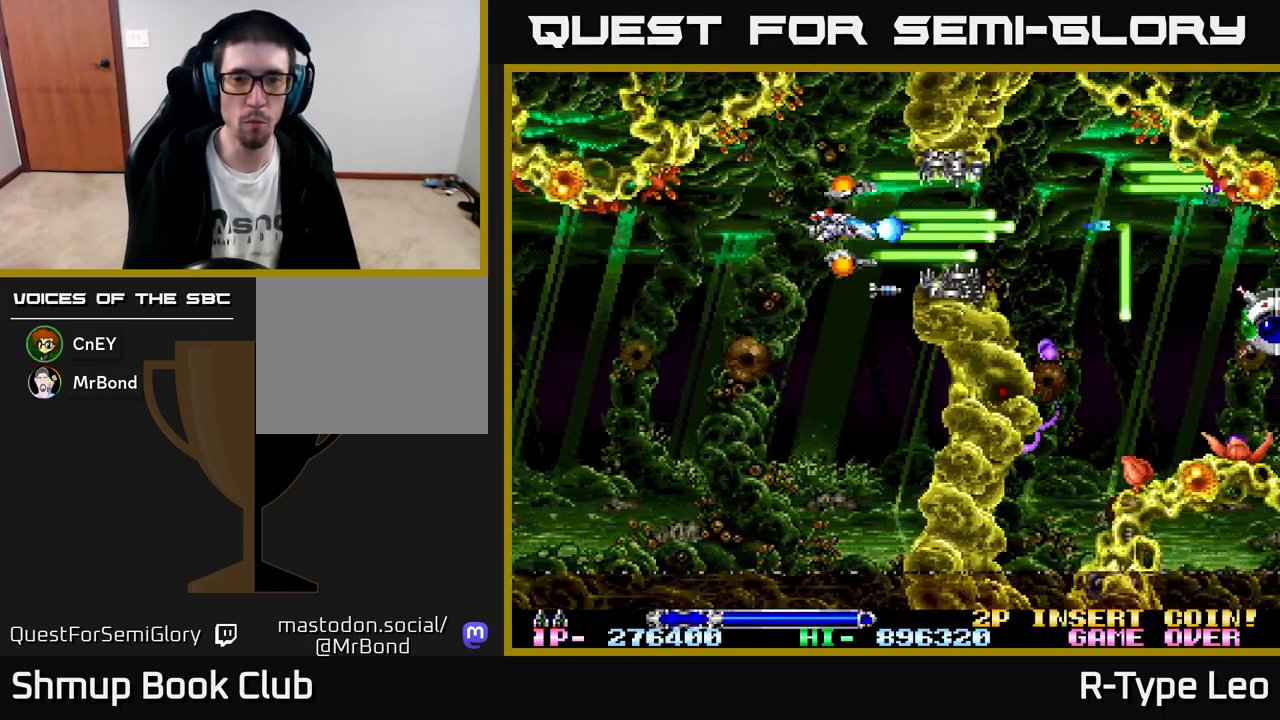
{"buttons": ["R2"], "left_stick": "center", "events": [[300, "DPAD_LEFT", "down"], [400, "DPAD_LEFT", "up"]]}
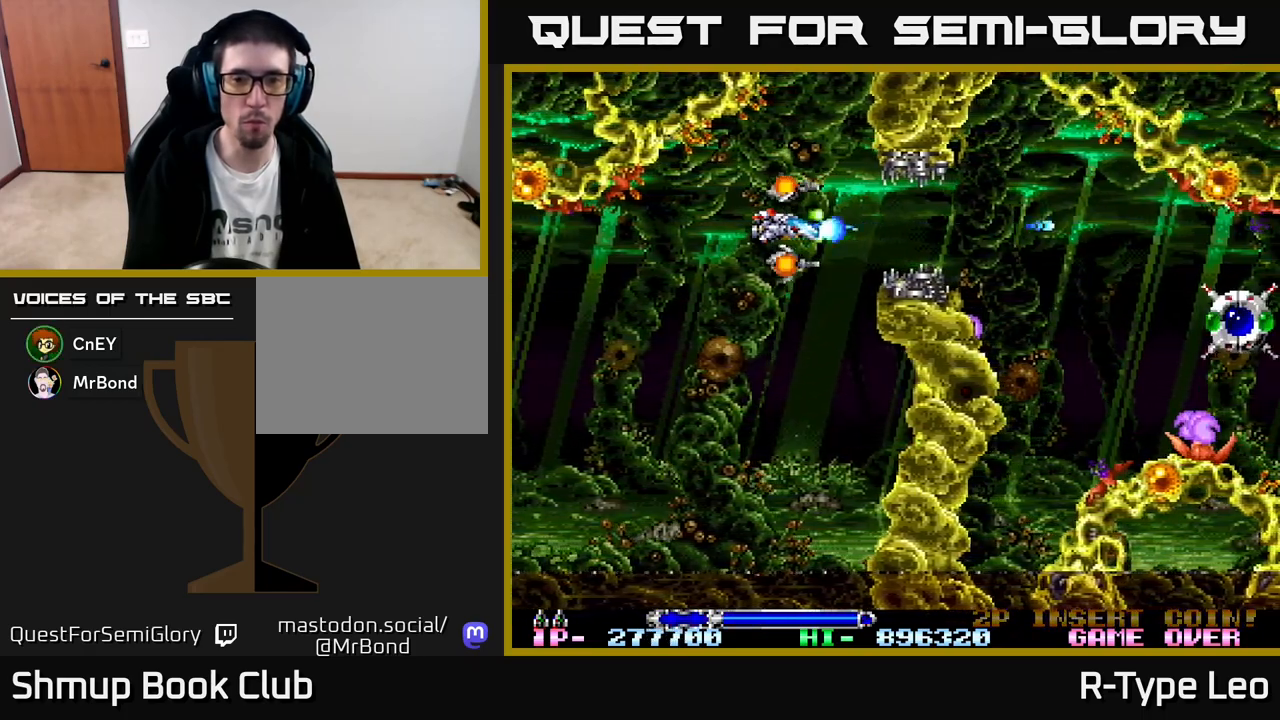
{"buttons": ["R2"], "left_stick": "center", "events": []}
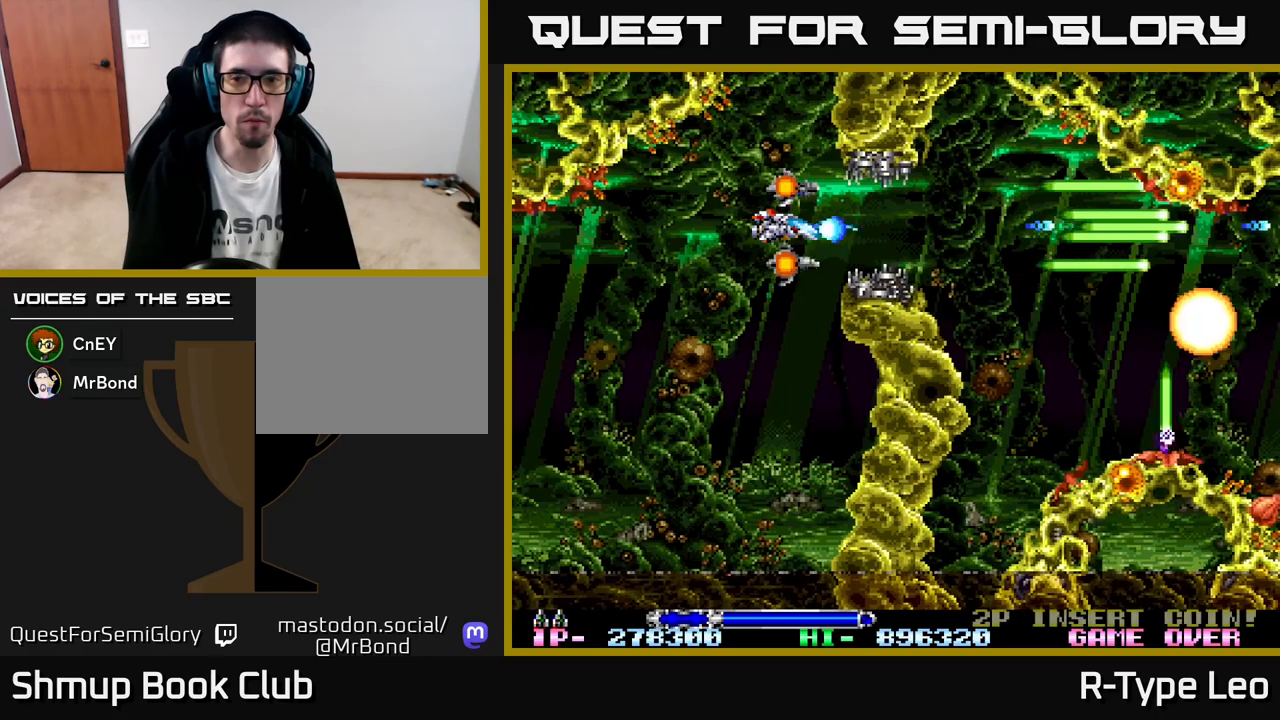
{"buttons": ["R2"], "left_stick": "center", "events": [[117, "DPAD_LEFT", "down"], [200, "DPAD_LEFT", "up"]]}
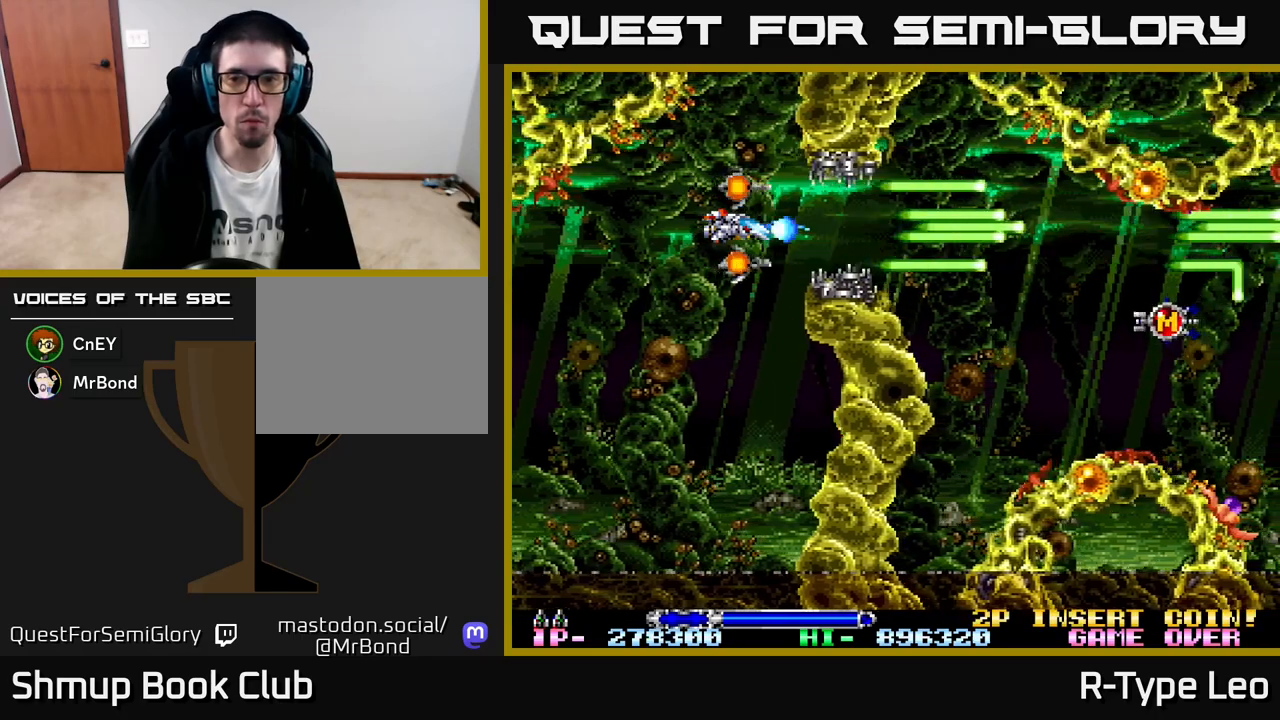
{"buttons": ["R2", "DPAD_RIGHT"], "left_stick": "center", "events": [[350, "DPAD_RIGHT", "down"]]}
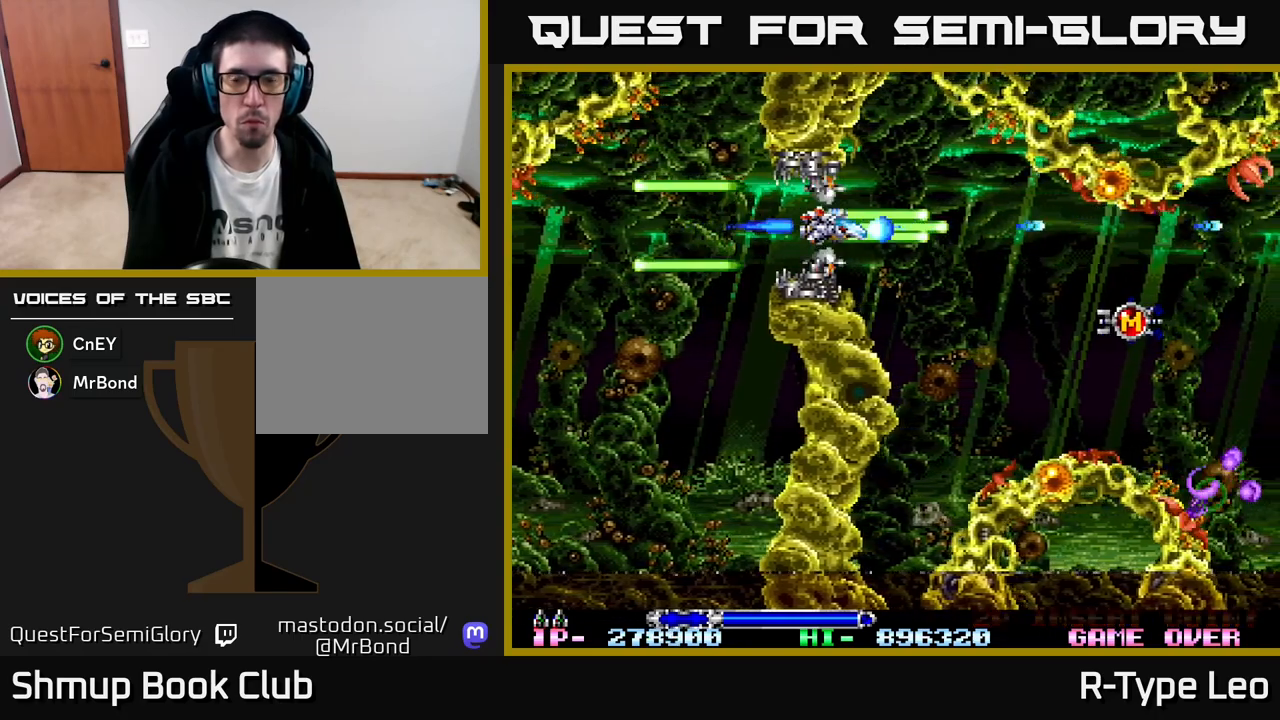
{"buttons": ["R2"], "left_stick": "center", "events": [[217, "DPAD_DOWN", "down"], [267, "DPAD_RIGHT", "up"], [333, "DPAD_DOWN", "up"]]}
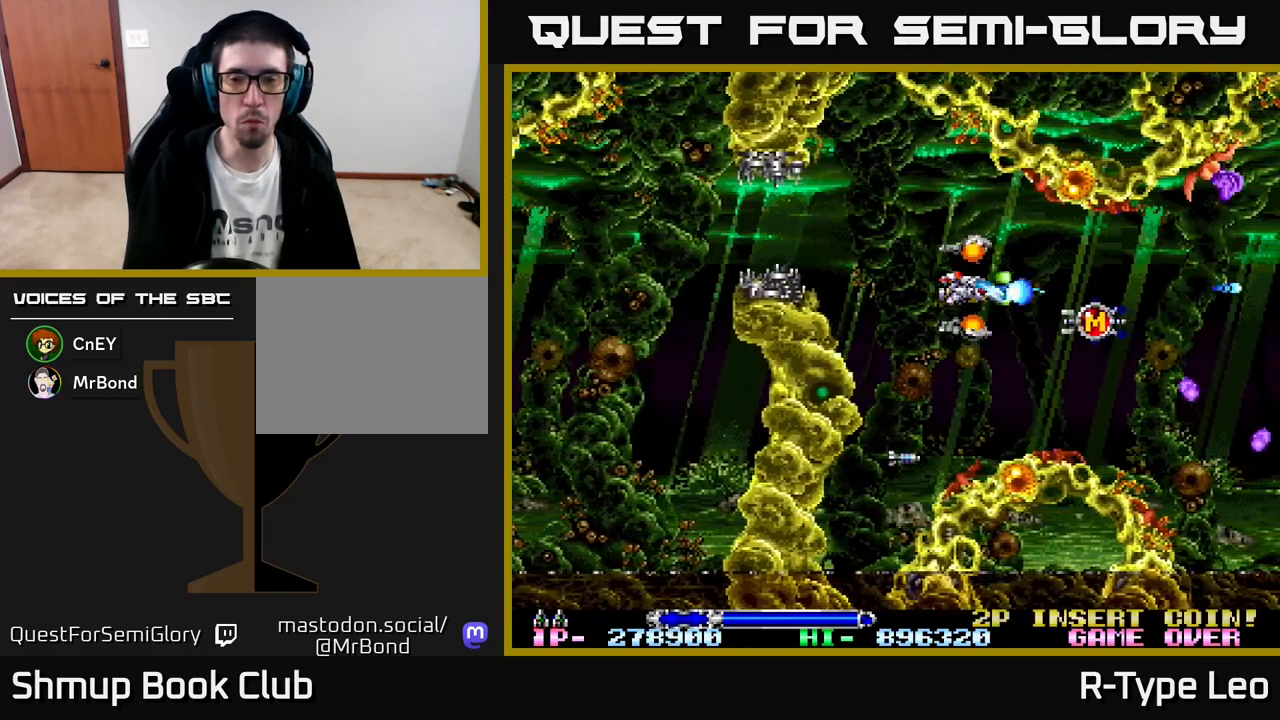
{"buttons": ["R2"], "left_stick": "center", "events": [[117, "R2", "up"], [217, "DPAD_LEFT", "down"], [333, "DPAD_LEFT", "up"], [350, "R2", "down"]]}
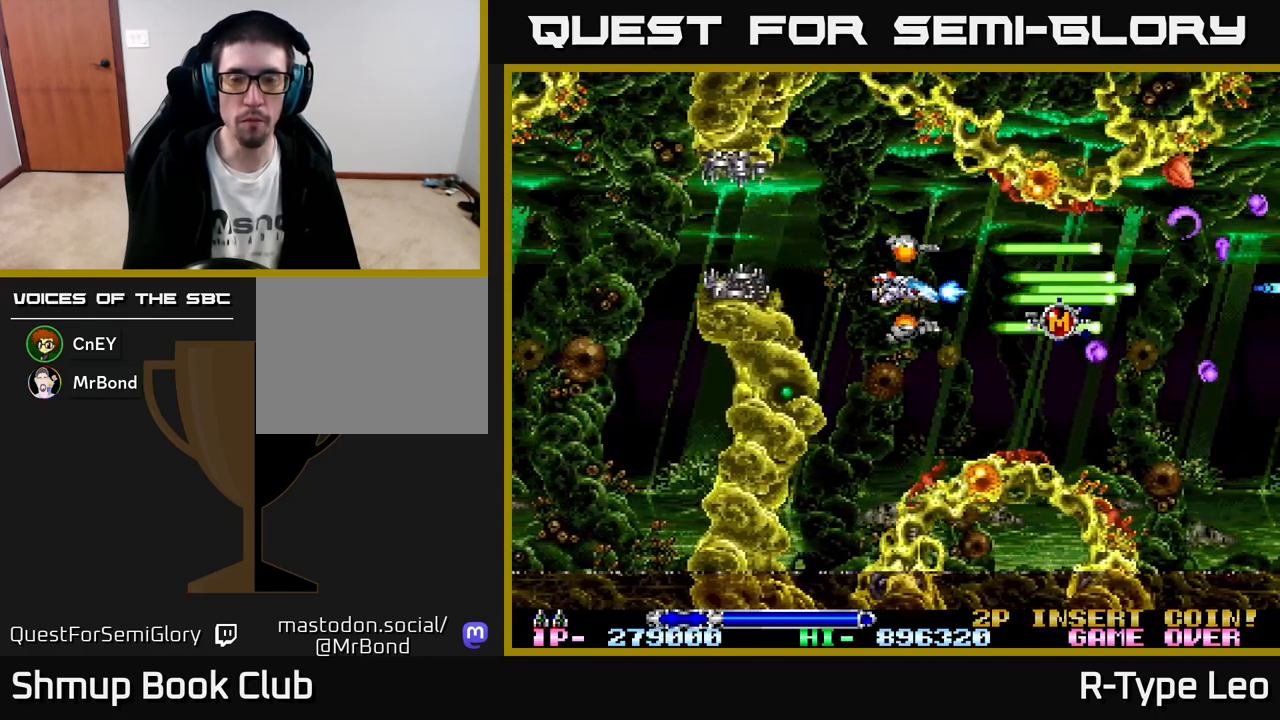
{"buttons": ["R2"], "left_stick": "center", "events": [[333, "DPAD_LEFT", "down"], [433, "DPAD_LEFT", "up"]]}